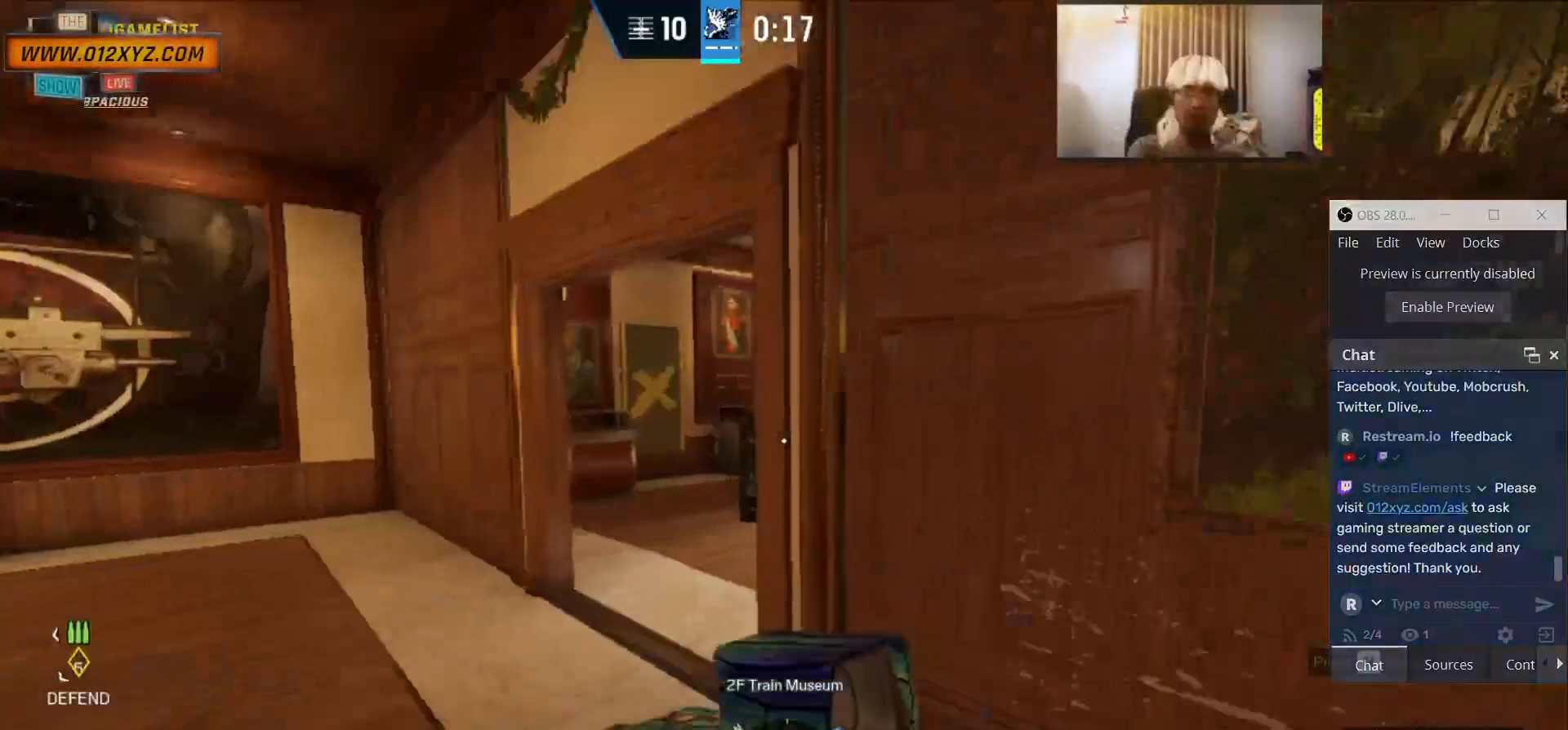
Gameplay with keyboard and mouse; each line is a JSON object with the keys and mouse buttons held at the frame after it. "events" lists presses ("down") and releases ("up") of "1", "2", "3", "4", "5", "a", "alt", "b", "c", "ctrl", "d", "e", "f", "g", "q", "r", "s", "shift", "space", "t", "tab", "v", "w", "x", "z", "mouse_left", "mouse_wheel", "mouse_right", "mouse_mb4" and "mouse_mb5" between this image and that frame as [ms after this image, input, new state], when the widget could be followed in between. "mouse_left", "mouse_wheel", "mouse_right", "mouse_mb4", "mouse_mb5" = the "left", "wheel", "right", "mb4", "mb5" buttons of the "mouse" list. No other keys are recorded. "wheel" means that the mouse wheel is clicked or scrolled. Not read: mouse_move.
{"keys": ["a", "w"], "mouse": [], "events": [[233, "shift", "up"], [400, "a", "down"]]}
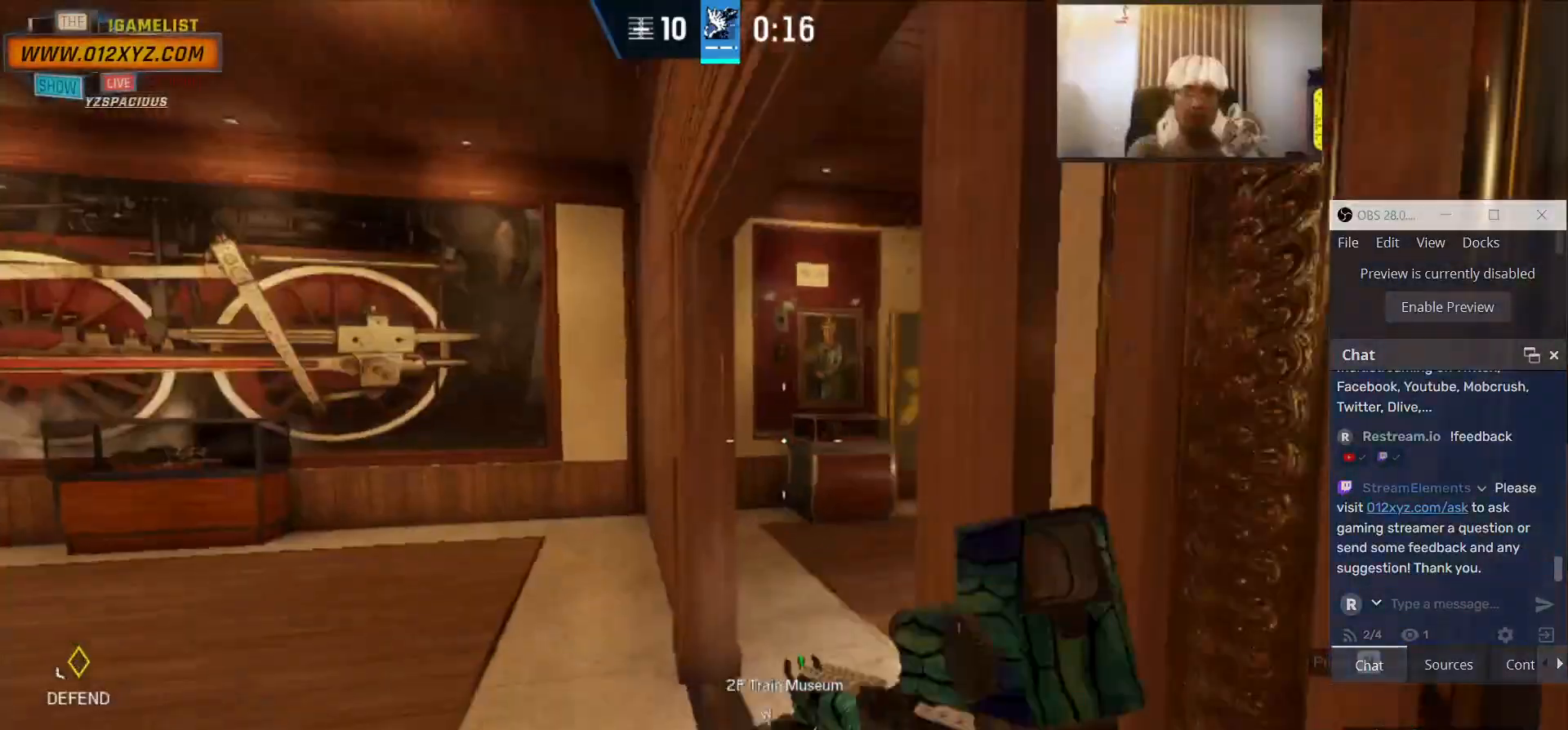
{"keys": ["shift", "w"], "mouse": [], "events": [[167, "a", "up"], [367, "shift", "down"]]}
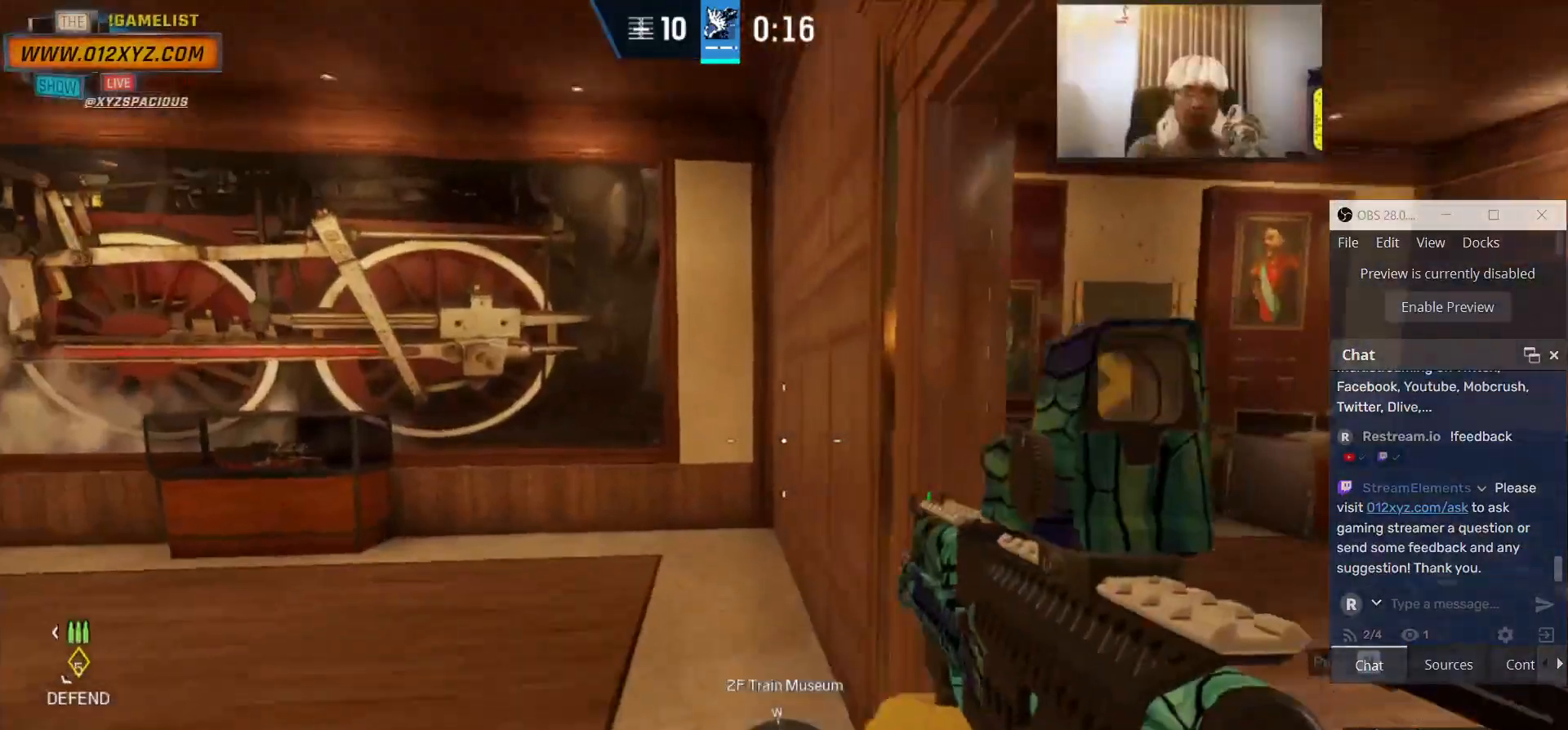
{"keys": ["shift", "w"], "mouse": [], "events": [[367, "d", "down"], [433, "d", "up"]]}
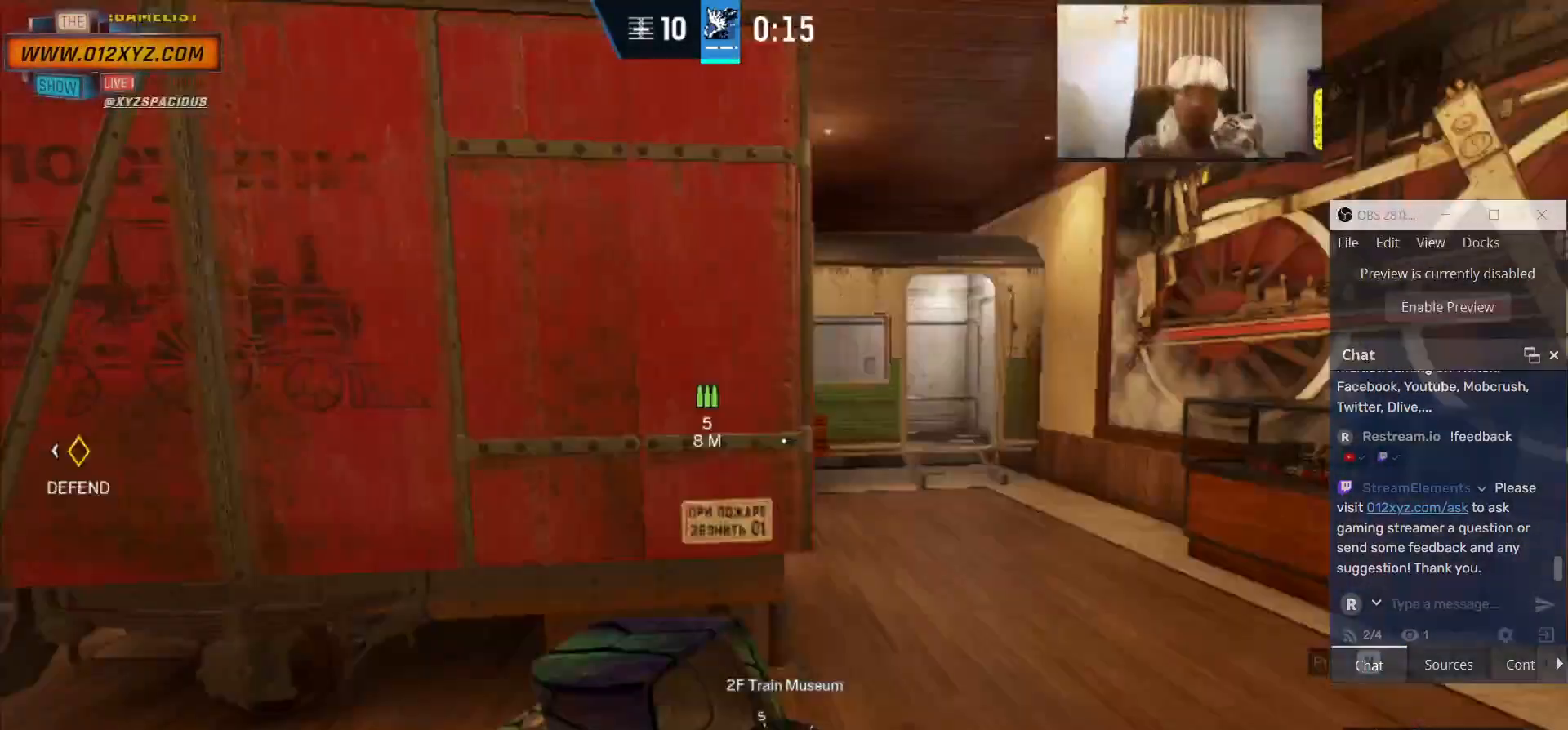
{"keys": ["shift", "w"], "mouse": [], "events": []}
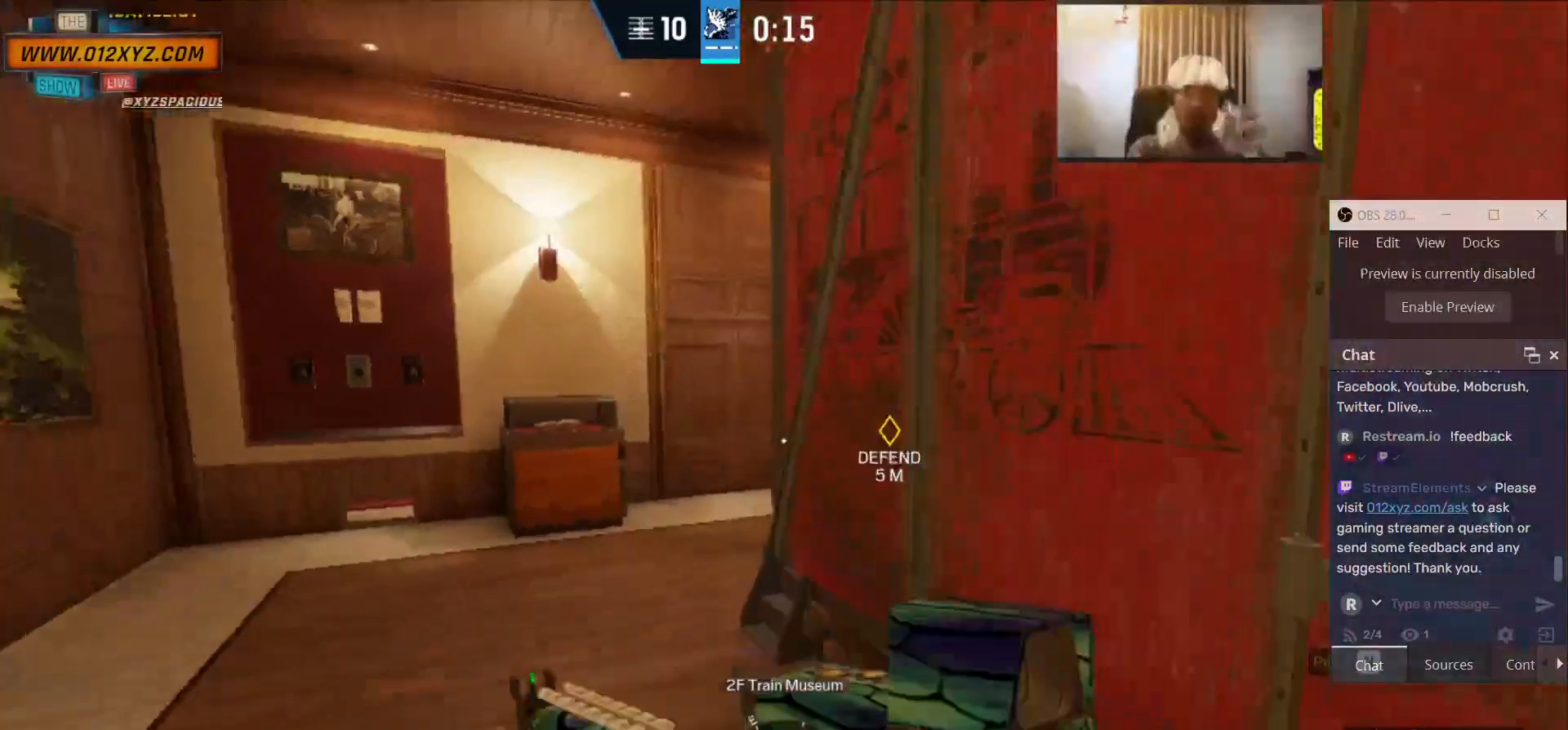
{"keys": ["shift", "w"], "mouse": [], "events": []}
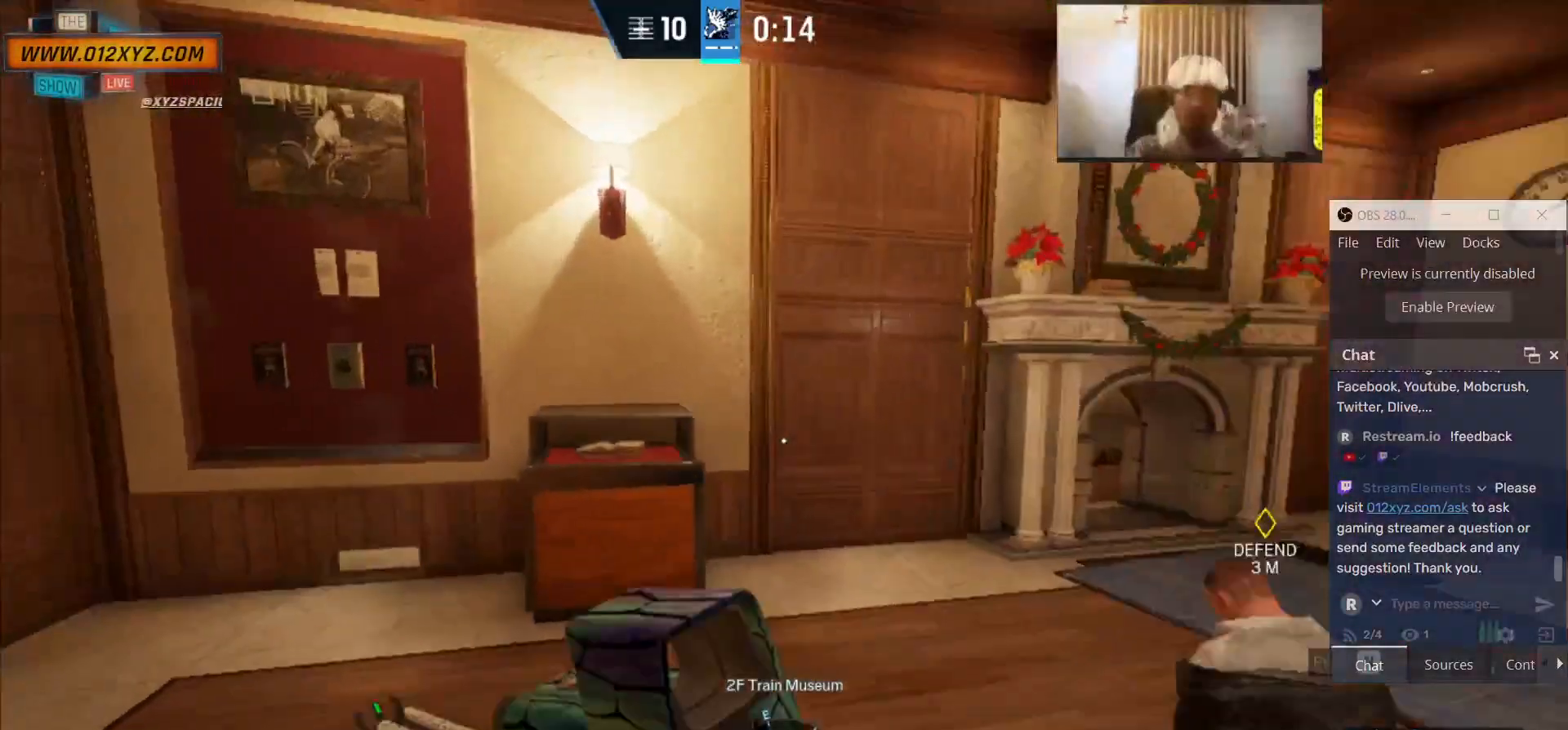
{"keys": ["d", "shift", "w"], "mouse": [], "events": [[333, "d", "down"]]}
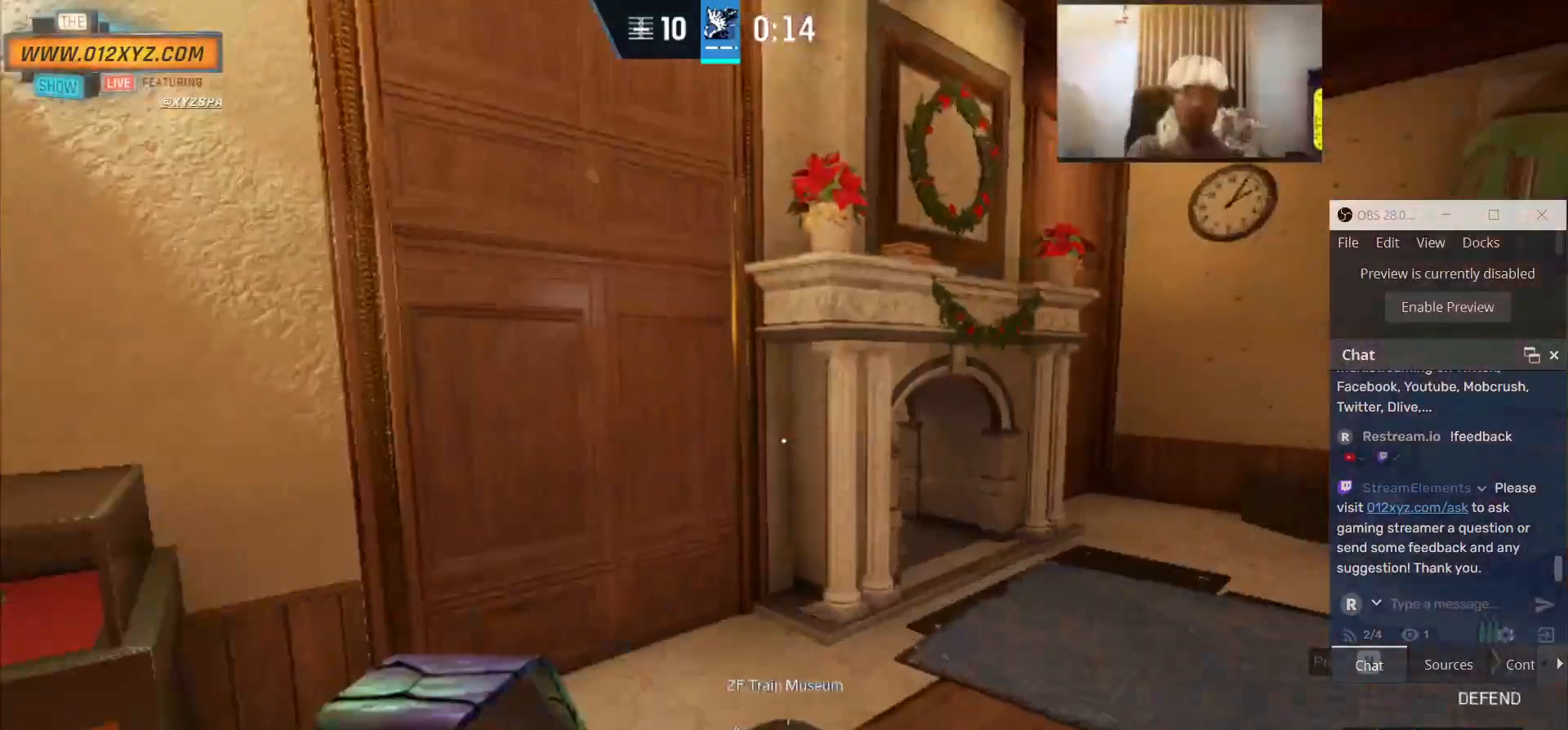
{"keys": ["d"], "mouse": [], "events": [[233, "d", "up"], [367, "shift", "up"], [367, "w", "up"], [400, "d", "down"]]}
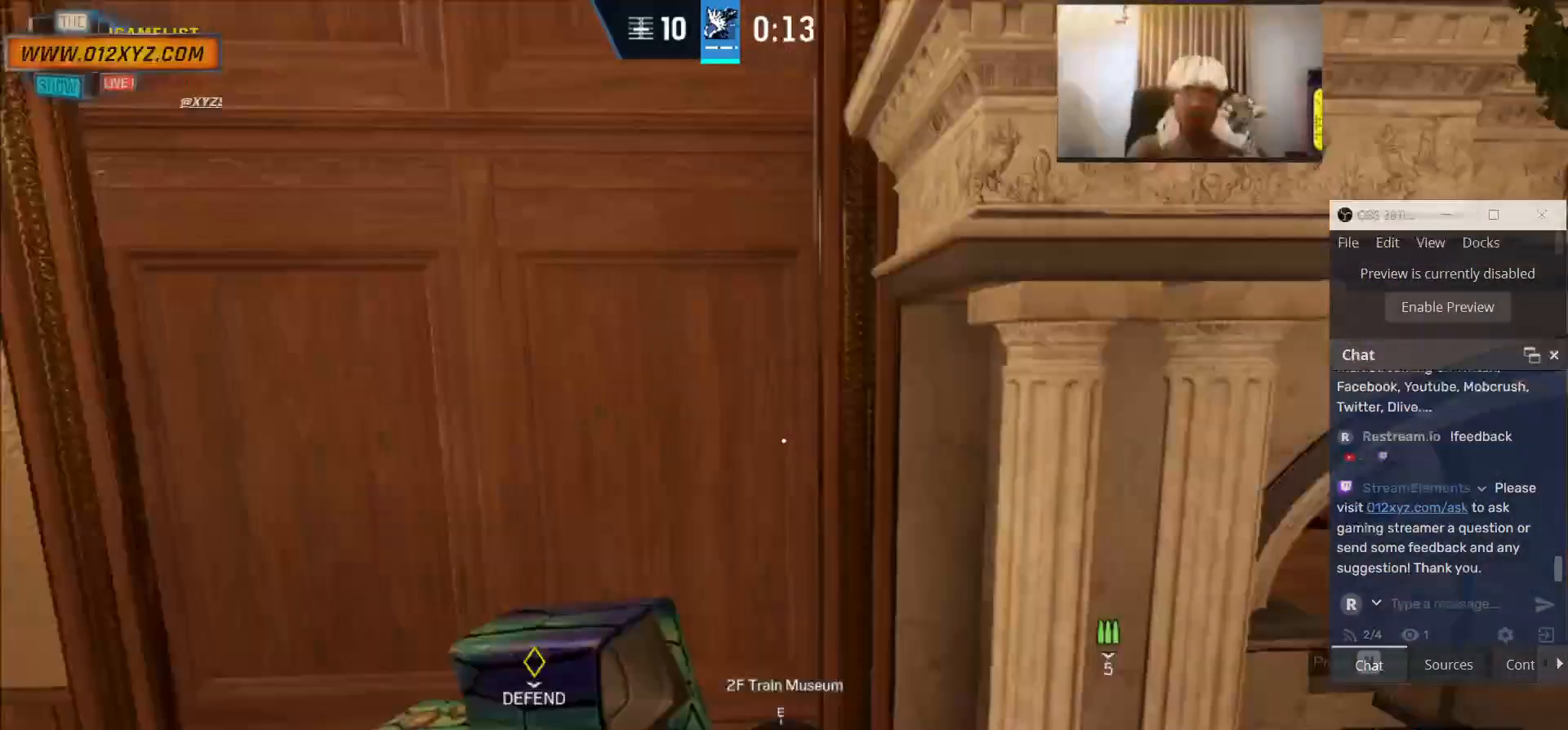
{"keys": ["s"], "mouse": [], "events": [[133, "d", "up"], [133, "s", "down"]]}
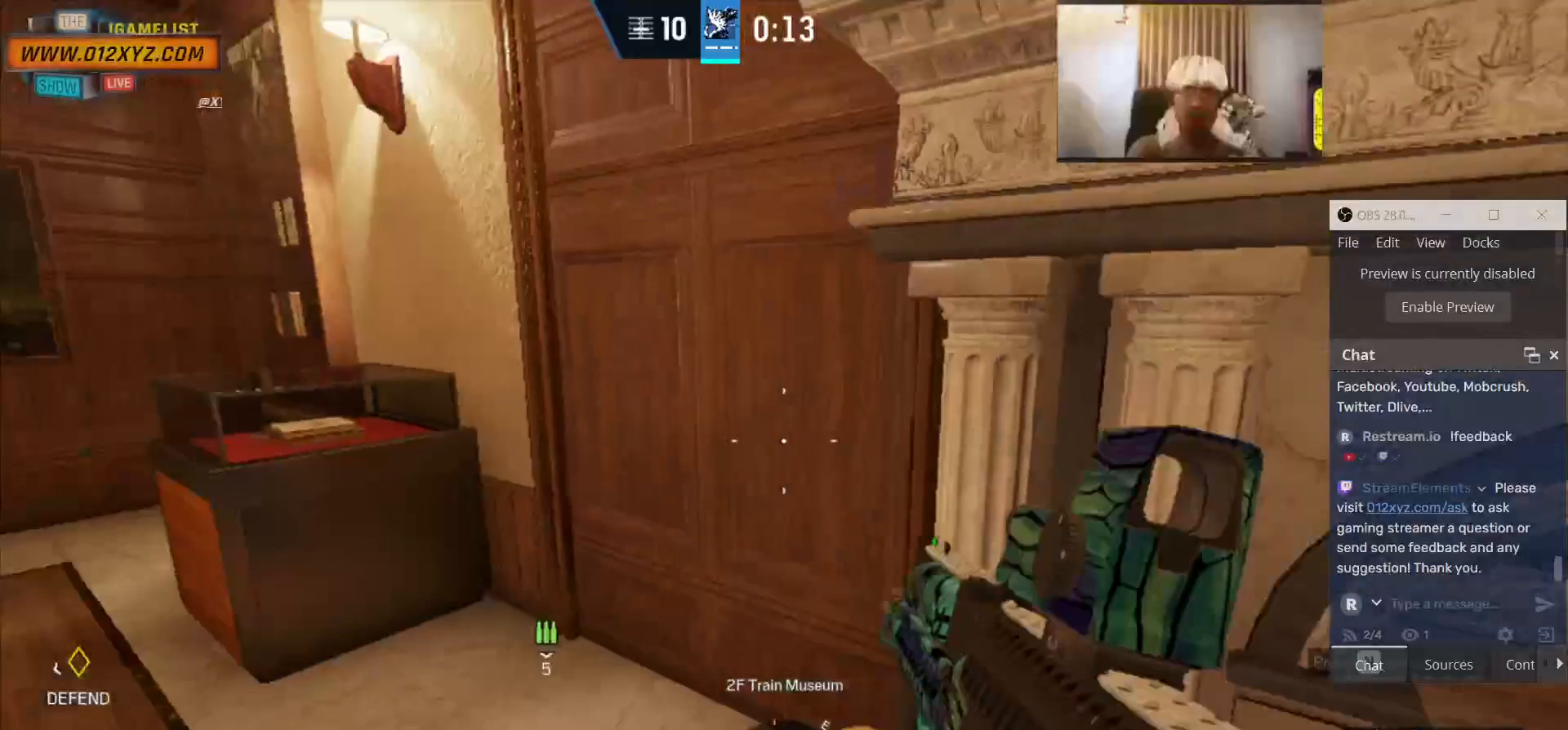
{"keys": ["s"], "mouse": [], "events": [[100, "a", "down"], [167, "a", "up"]]}
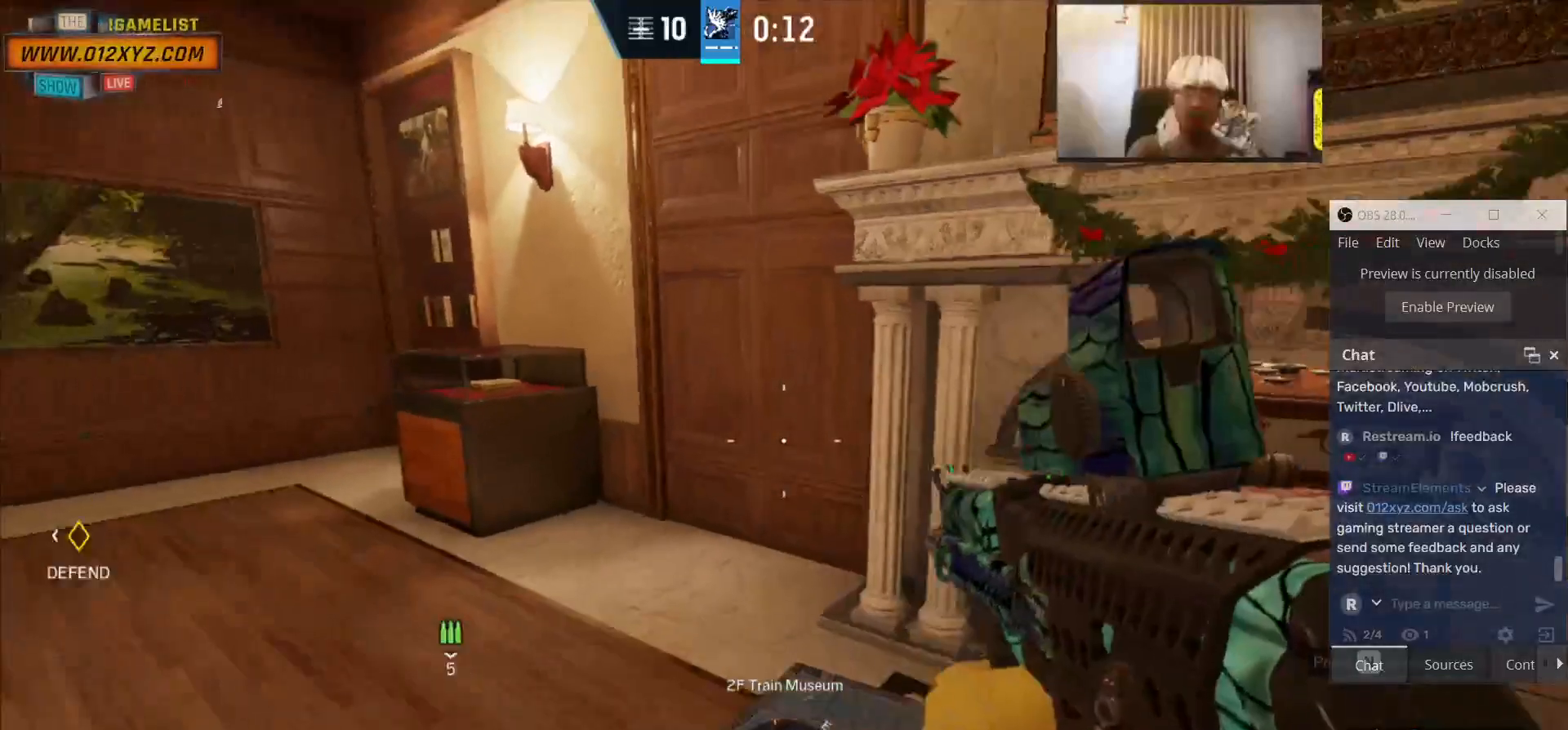
{"keys": ["w"], "mouse": [], "events": [[167, "s", "up"], [233, "d", "down"], [400, "w", "down"], [500, "d", "up"]]}
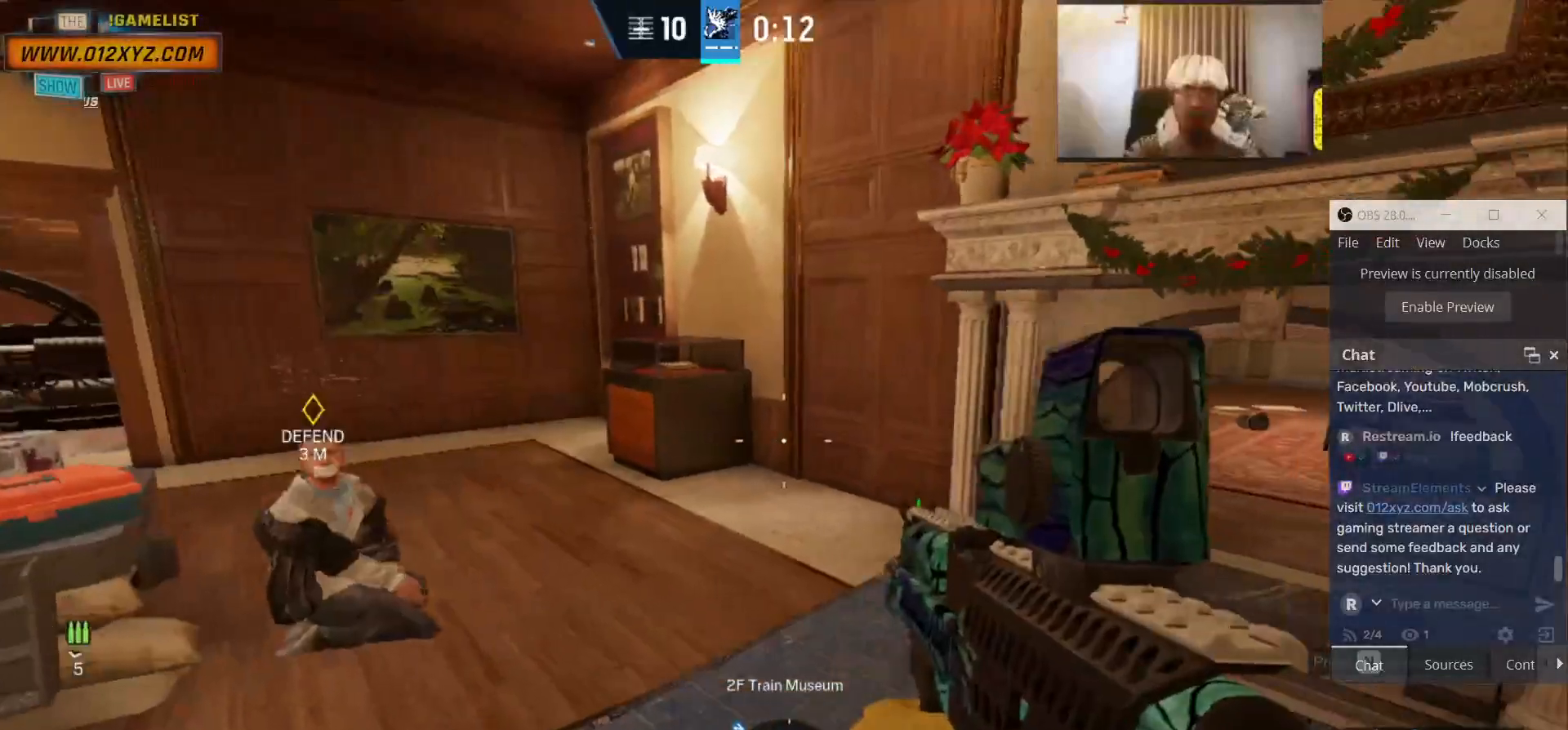
{"keys": ["w"], "mouse": [], "events": [[167, "a", "down"], [300, "a", "up"]]}
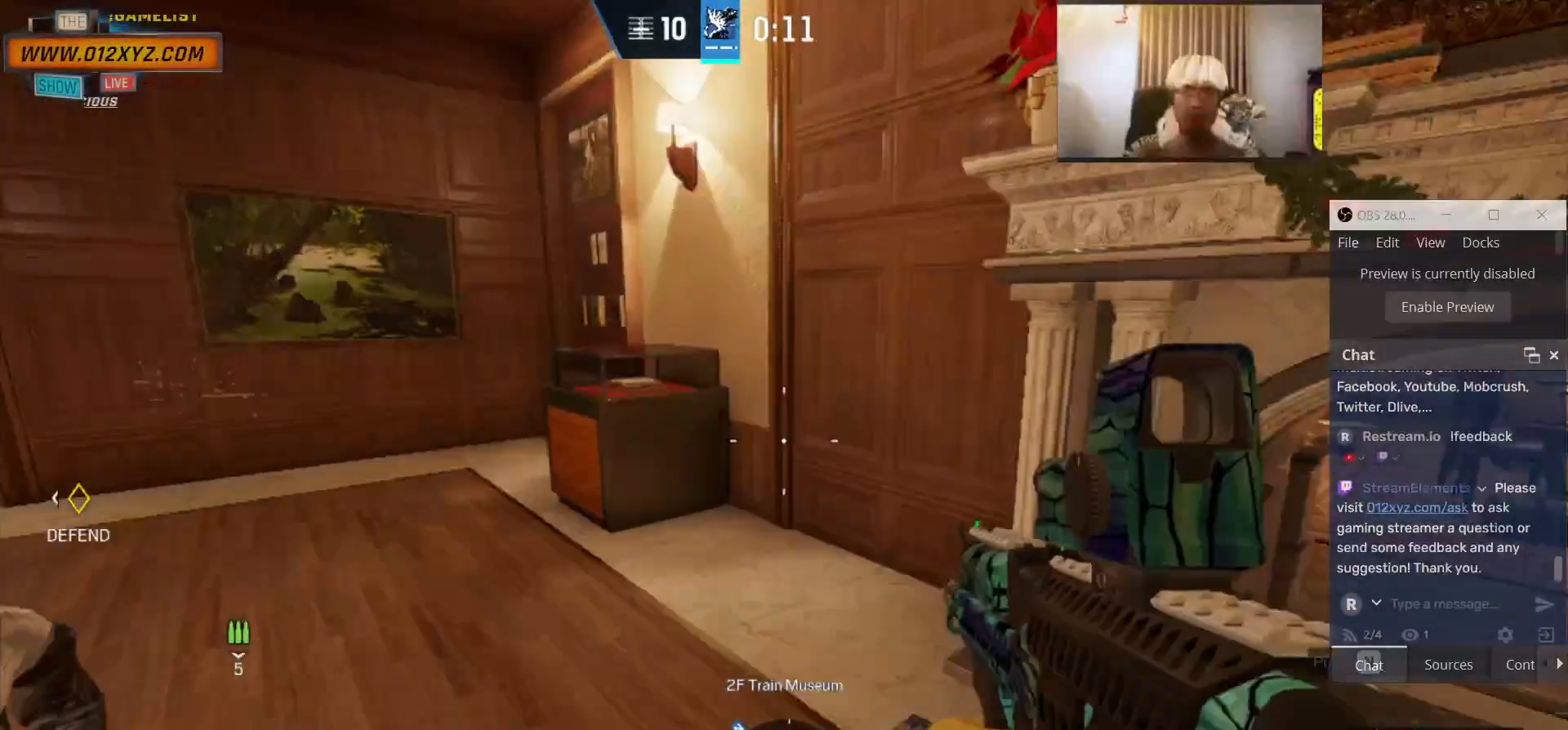
{"keys": ["s"], "mouse": [], "events": [[100, "shift", "down"], [267, "w", "up"], [300, "shift", "up"], [500, "s", "down"]]}
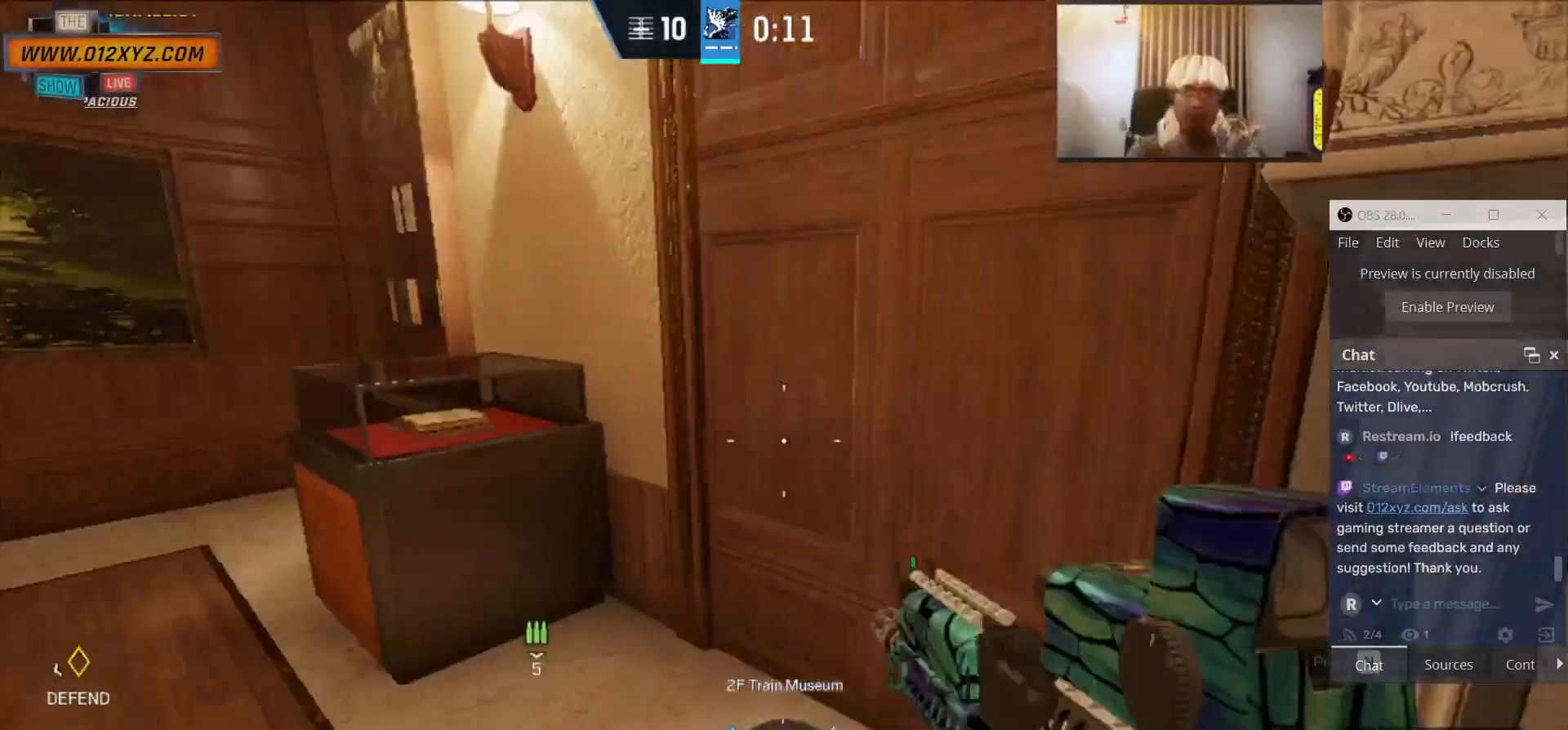
{"keys": ["s"], "mouse": [], "events": []}
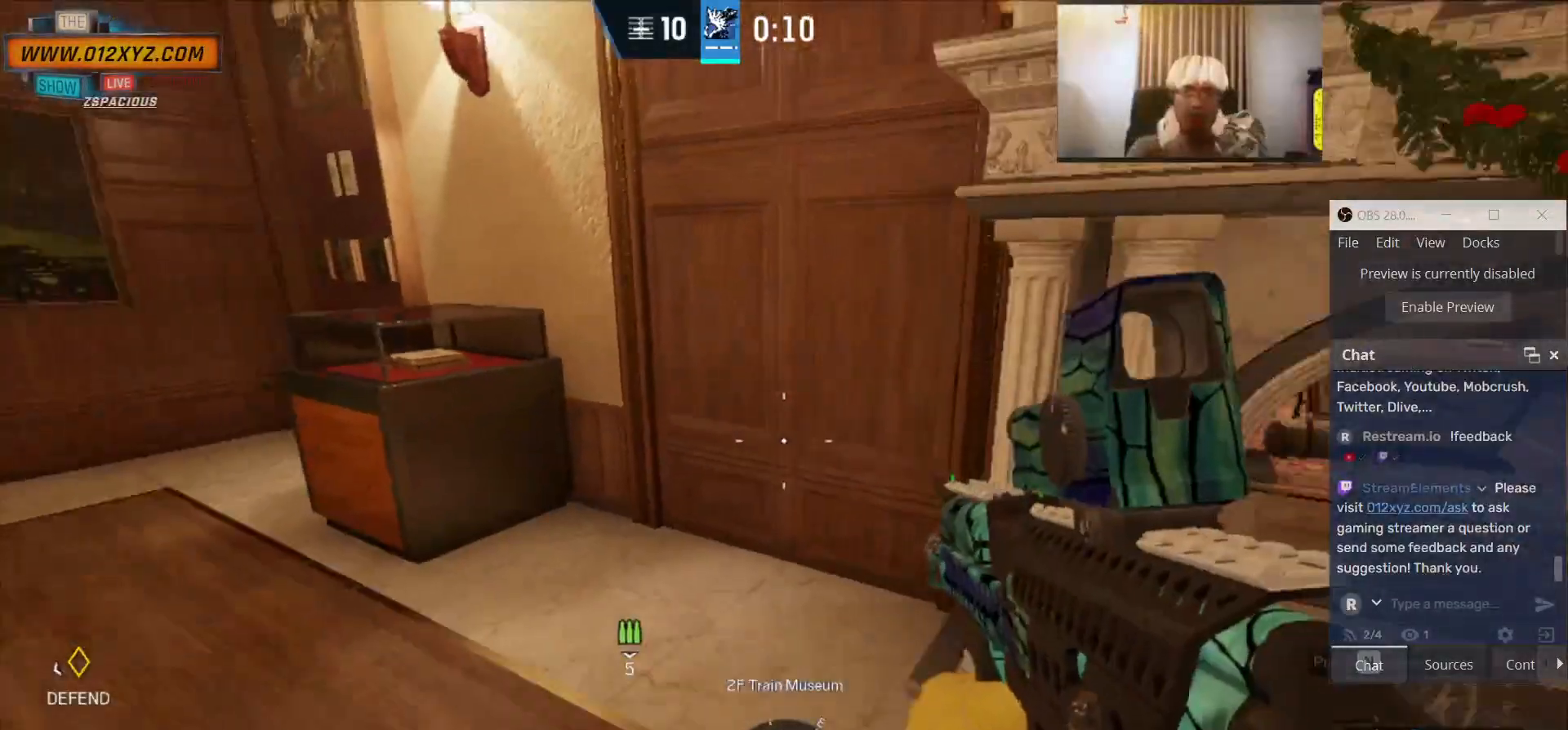
{"keys": [], "mouse": [], "events": [[67, "s", "up"]]}
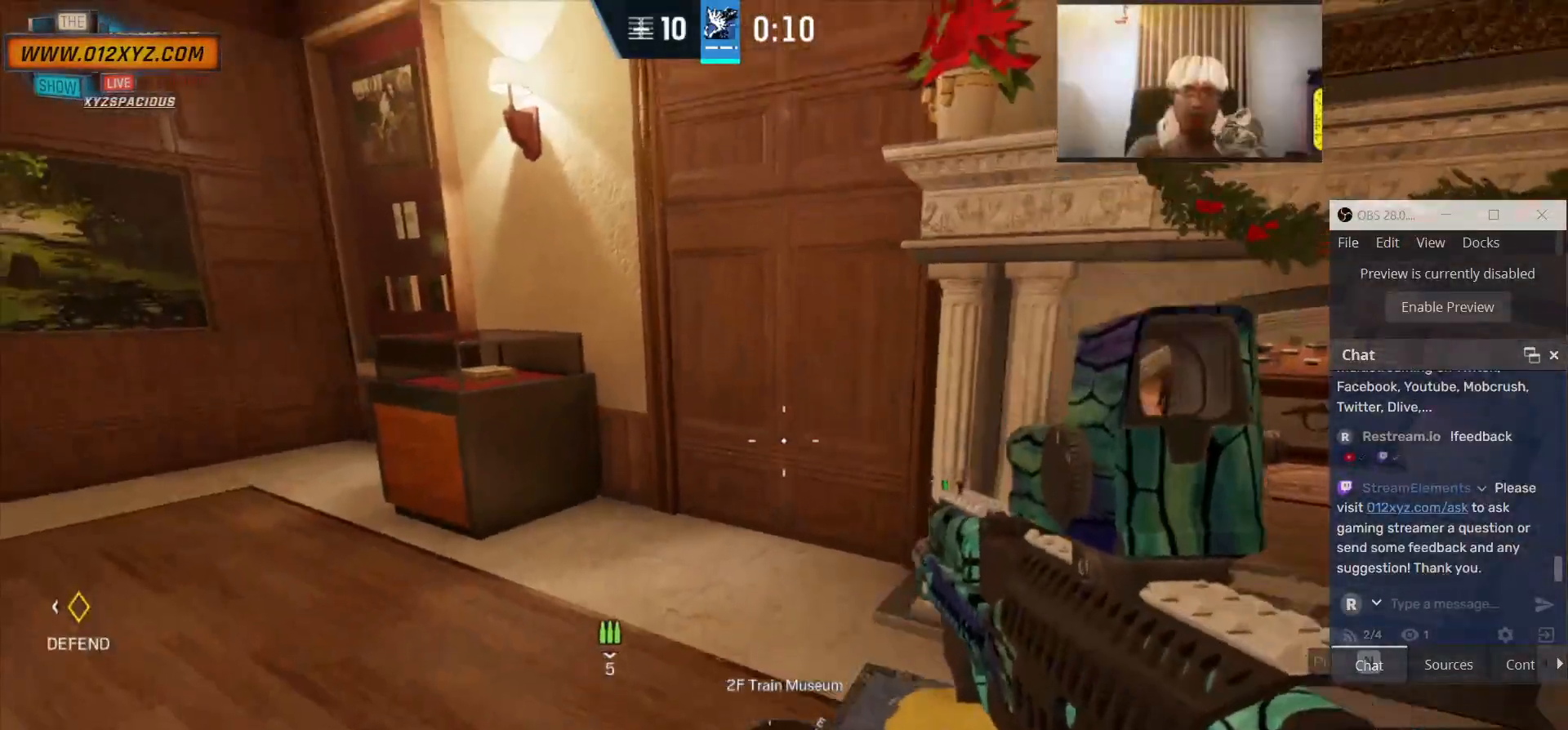
{"keys": [], "mouse": [], "events": [[233, "g", "down"], [300, "g", "up"]]}
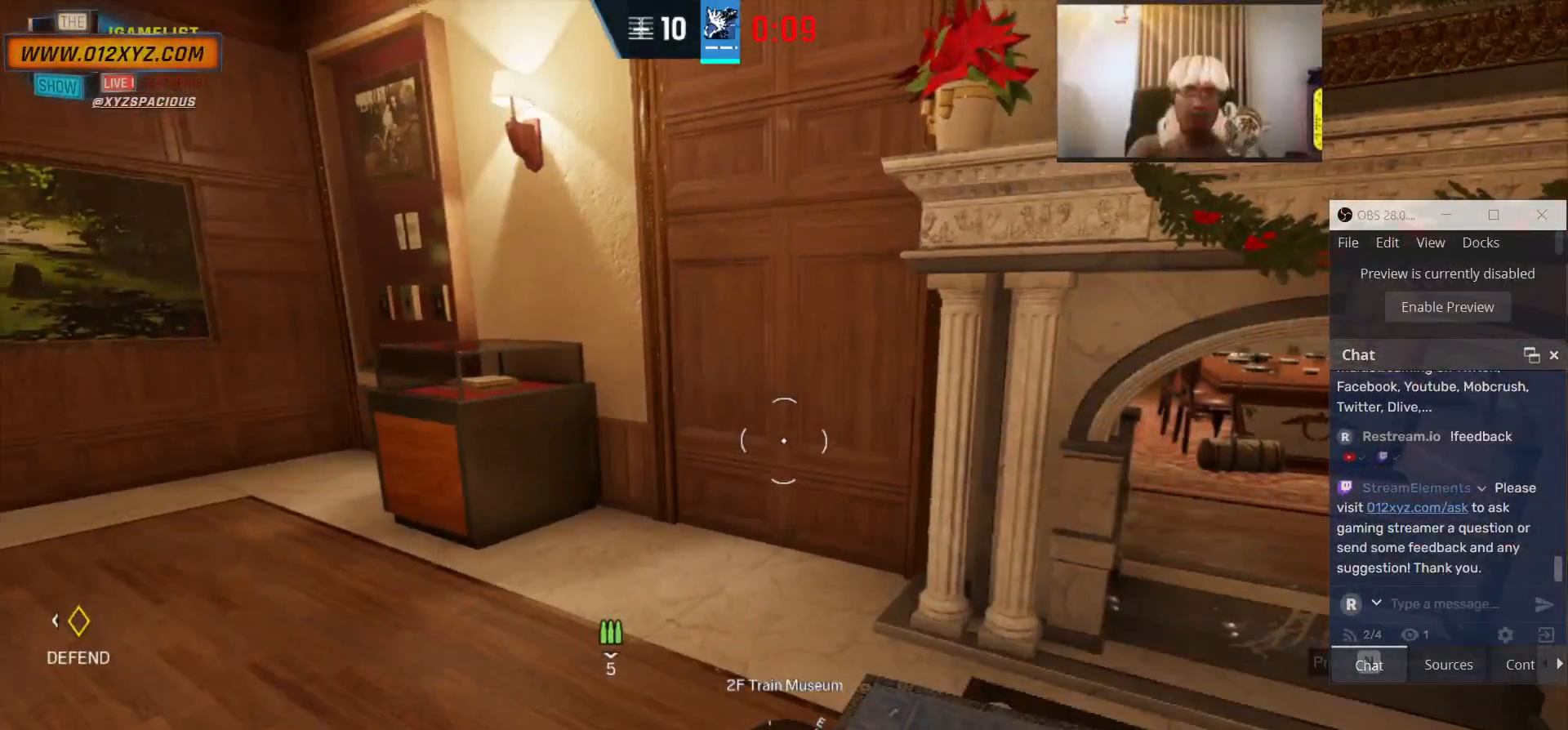
{"keys": [], "mouse": [], "events": []}
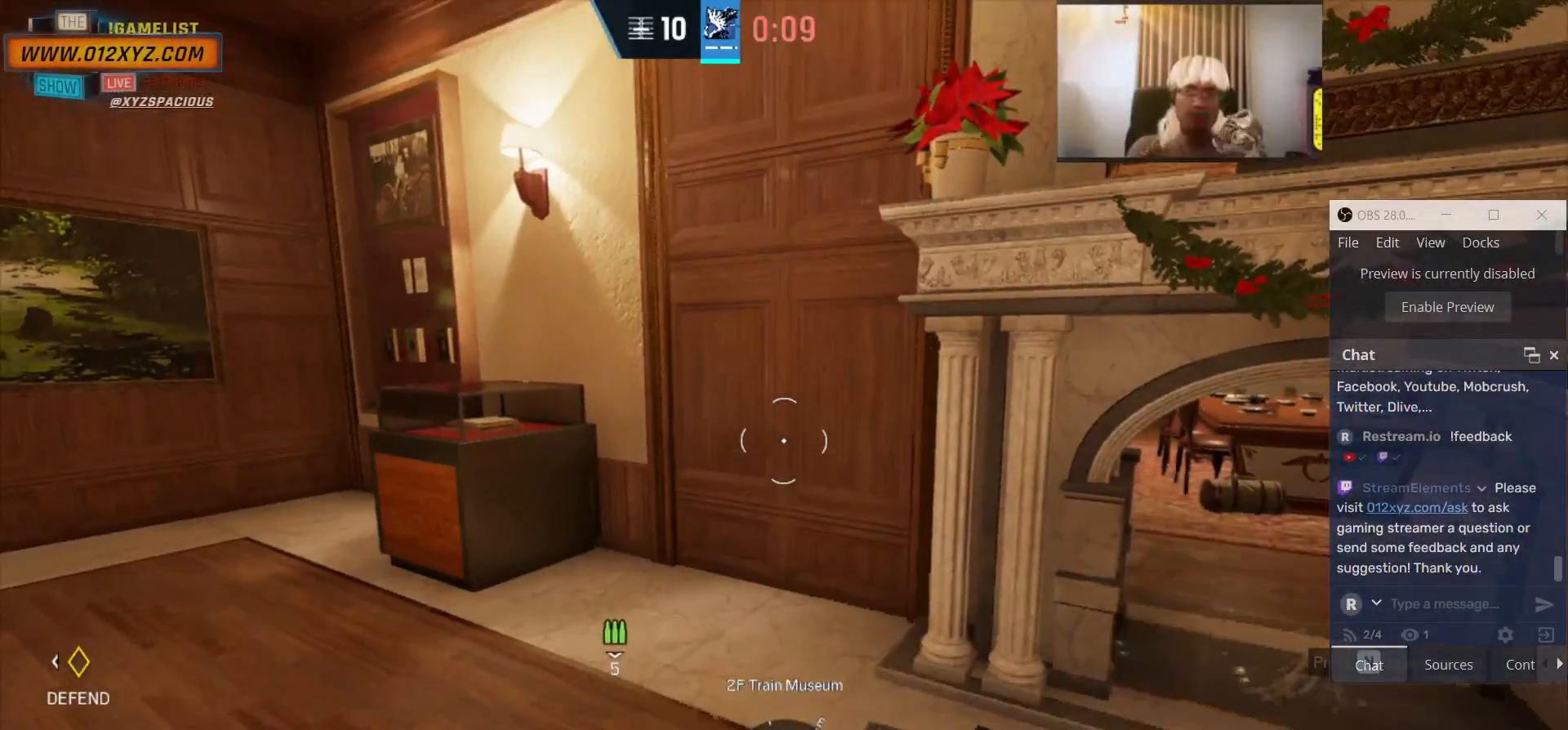
{"keys": ["d"], "mouse": [], "events": [[333, "d", "down"]]}
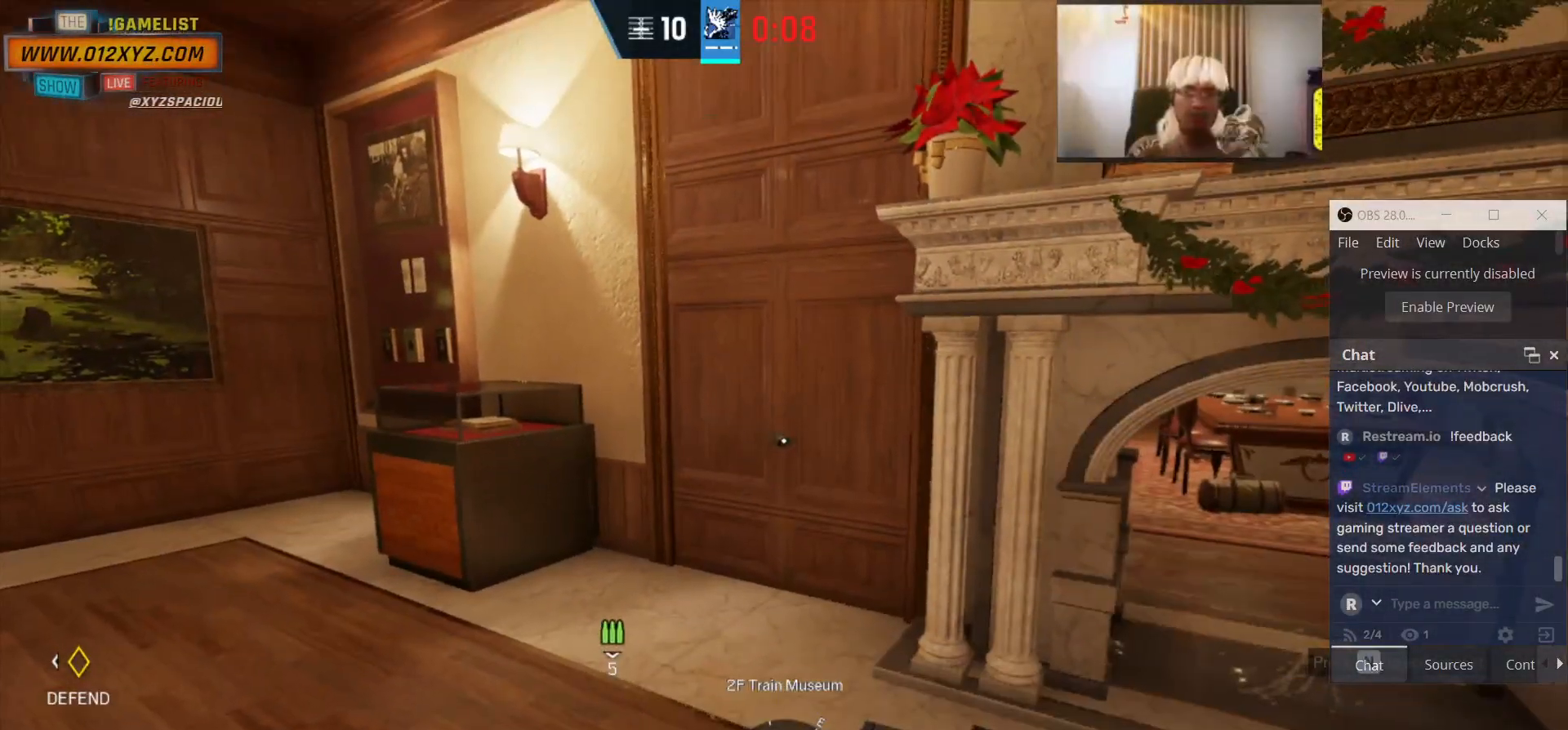
{"keys": ["shift", "w"], "mouse": [], "events": [[33, "w", "down"], [167, "d", "up"], [300, "shift", "down"]]}
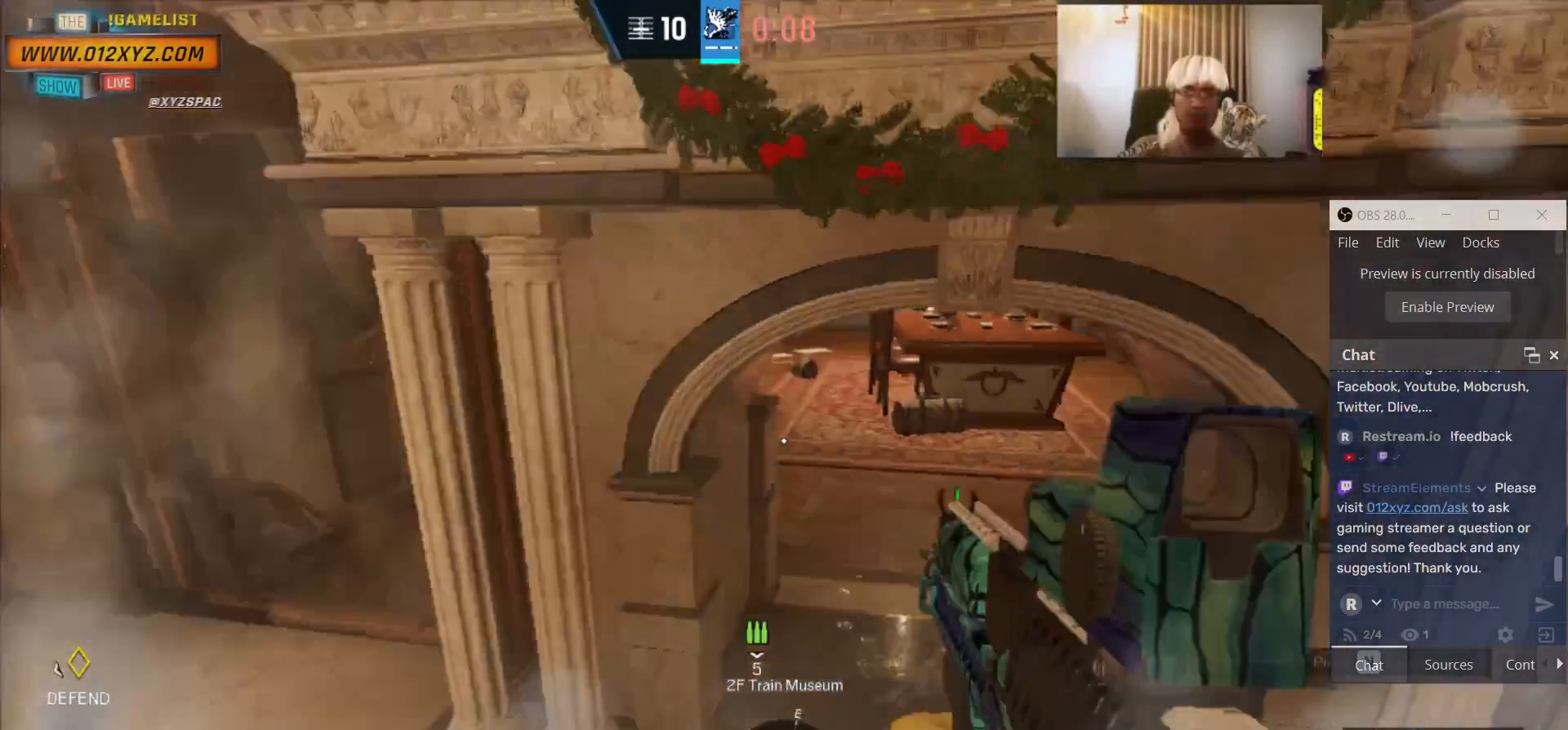
{"keys": ["shift", "w"], "mouse": [], "events": [[333, "c", "down"], [500, "c", "up"]]}
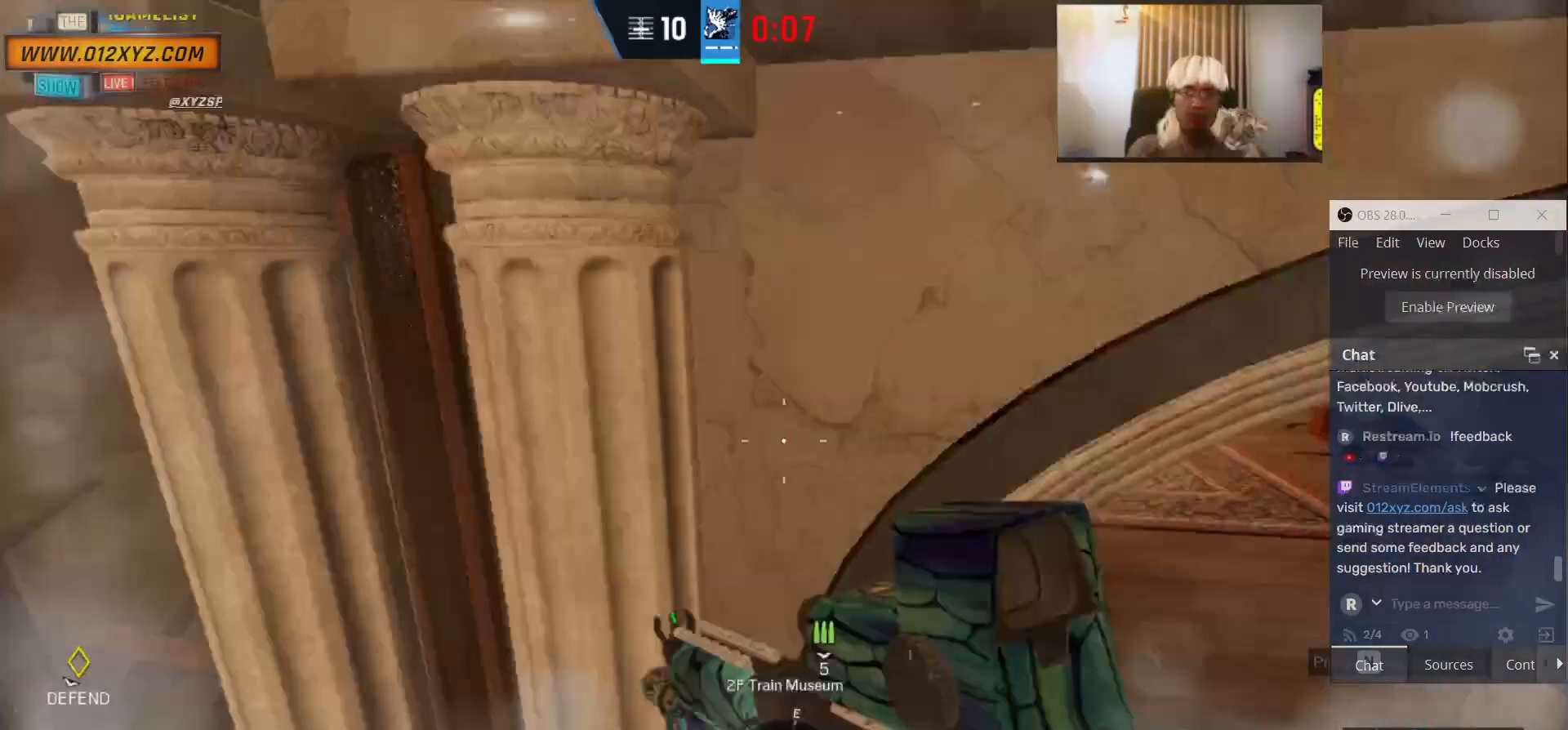
{"keys": ["d", "w"], "mouse": [], "events": [[200, "d", "down"], [400, "shift", "up"]]}